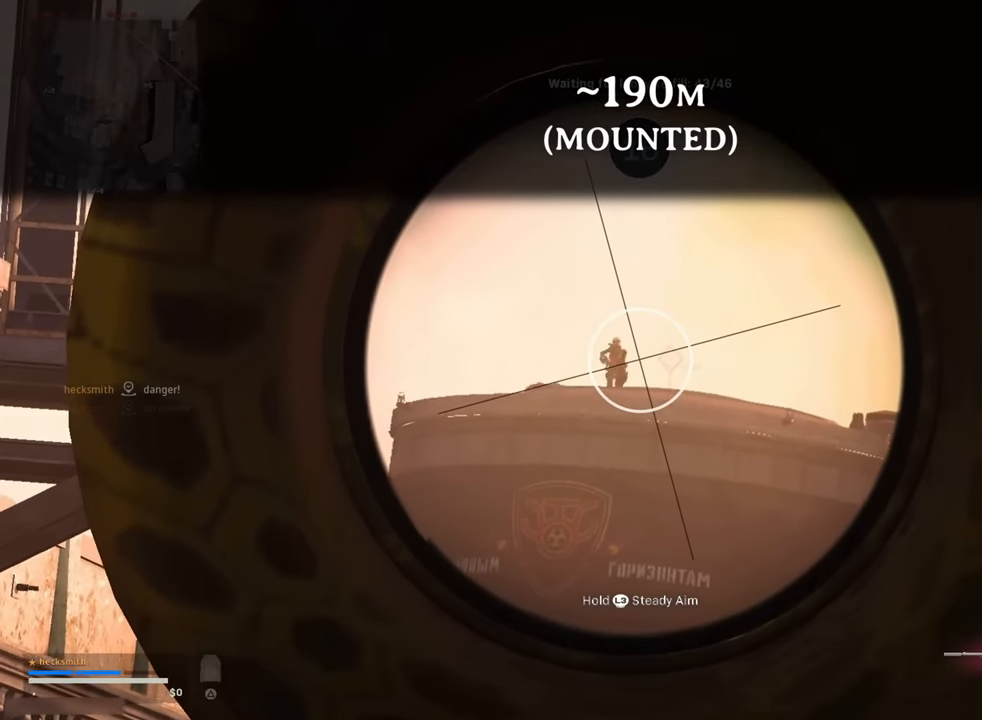
Gameplay with a controller (PlayStation layout); each line is a JSON object with the inputs held at the frame after it. "events" lists button and stick changes between this image and that frame as [ms after this image, input, new state], when the widget could be followed in between. Not read: L1 L3 R1 R3.
{"buttons": ["L2"], "left_stick": "up", "right_stick": "center", "events": []}
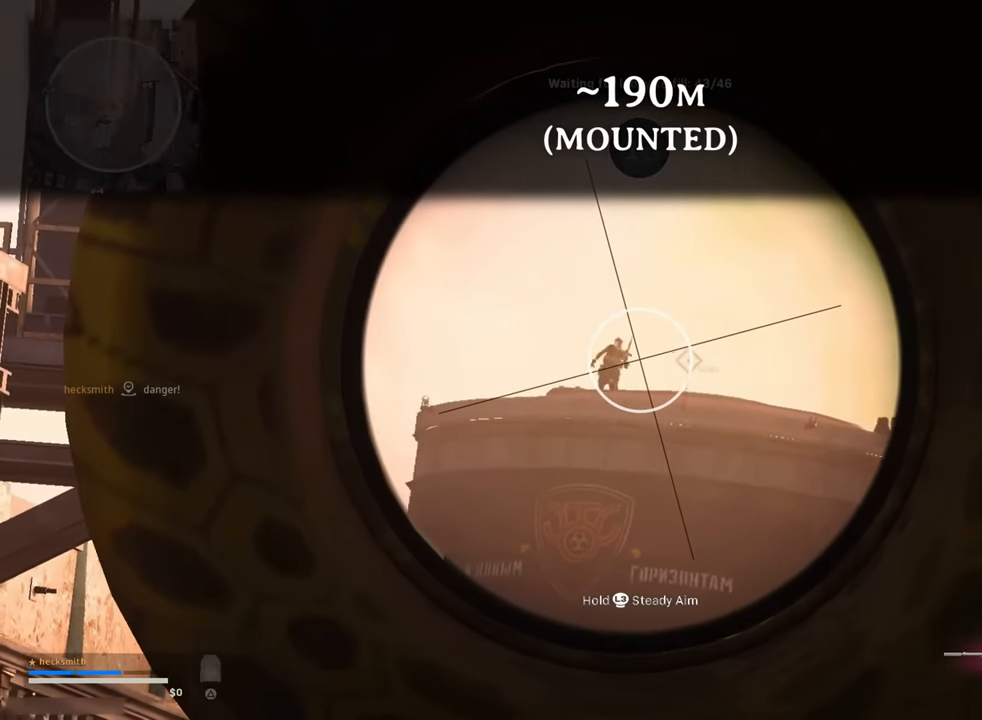
{"buttons": ["L2"], "left_stick": "up", "right_stick": "center", "events": []}
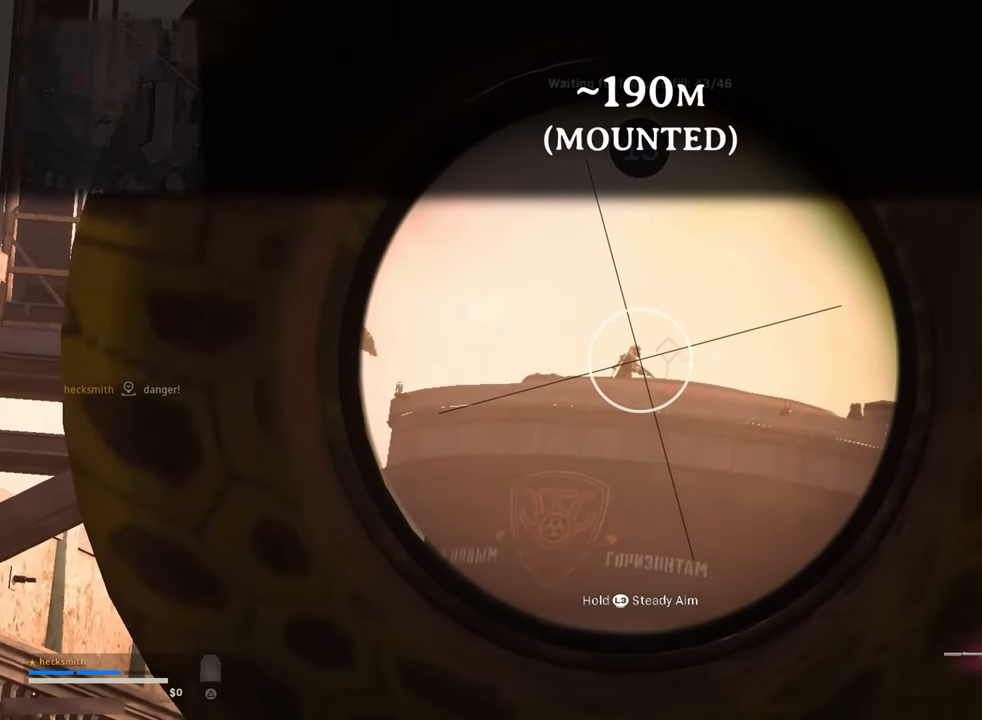
{"buttons": ["L2"], "left_stick": "up", "right_stick": "center", "events": []}
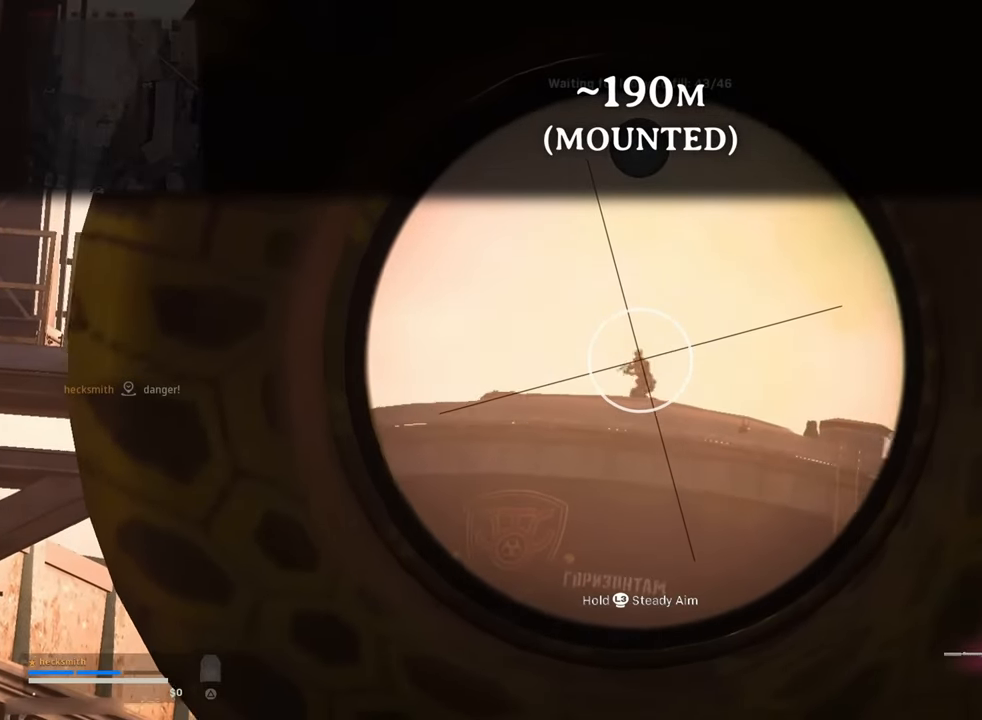
{"buttons": ["L2"], "left_stick": "up", "right_stick": "center", "events": []}
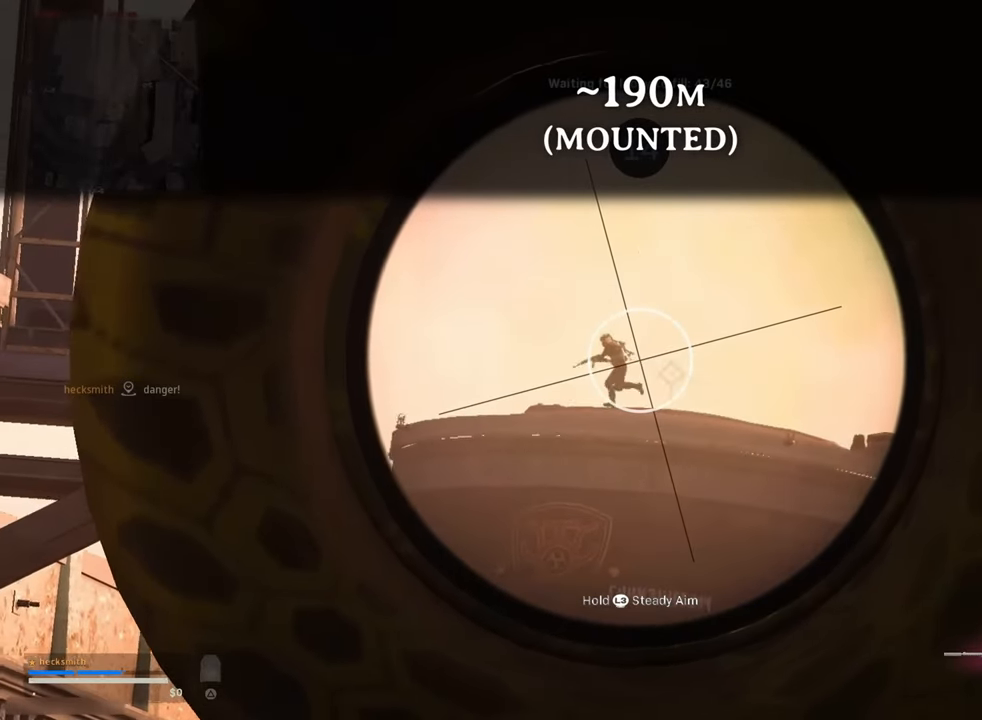
{"buttons": ["L2"], "left_stick": "up", "right_stick": "center", "events": []}
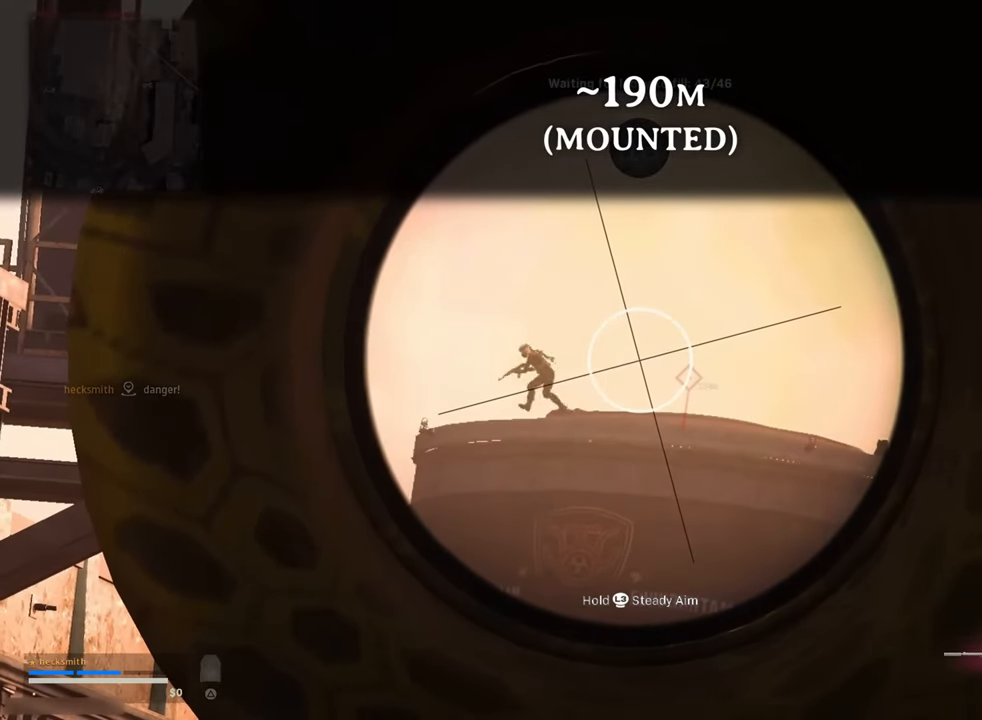
{"buttons": ["L2"], "left_stick": "up", "right_stick": "center", "events": []}
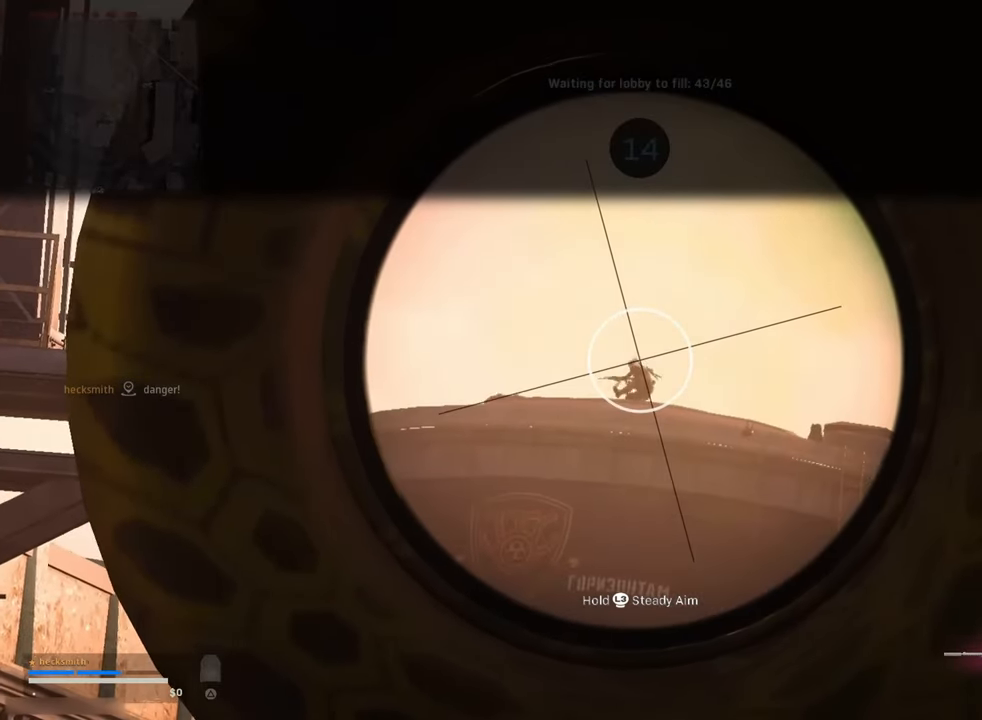
{"buttons": ["L2"], "left_stick": "up", "right_stick": "center", "events": []}
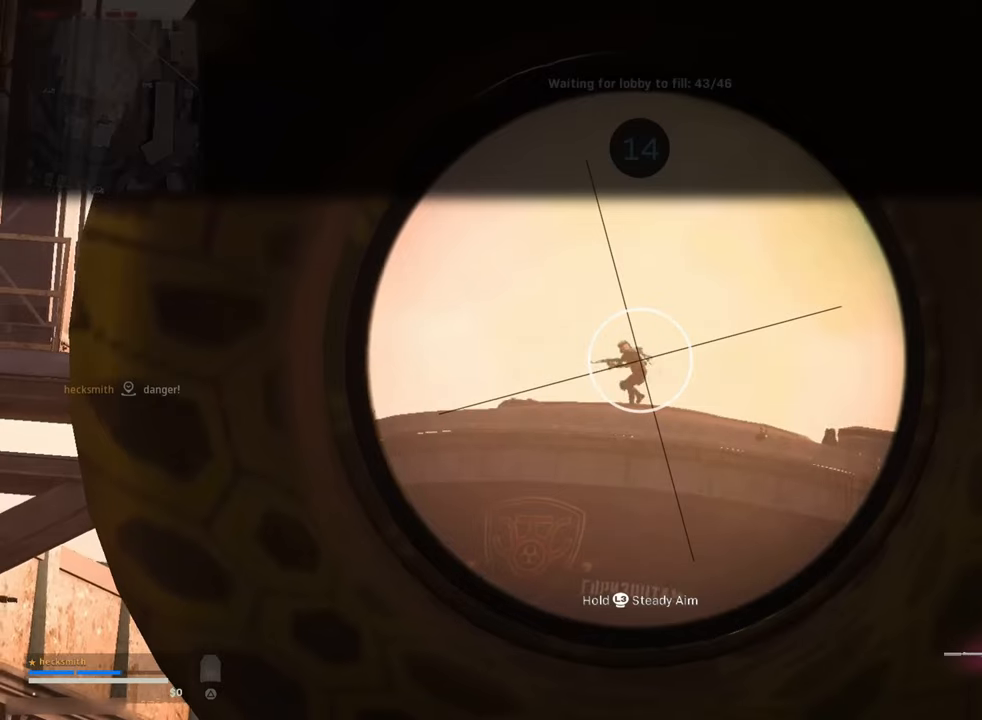
{"buttons": ["L2"], "left_stick": "up", "right_stick": "center", "events": []}
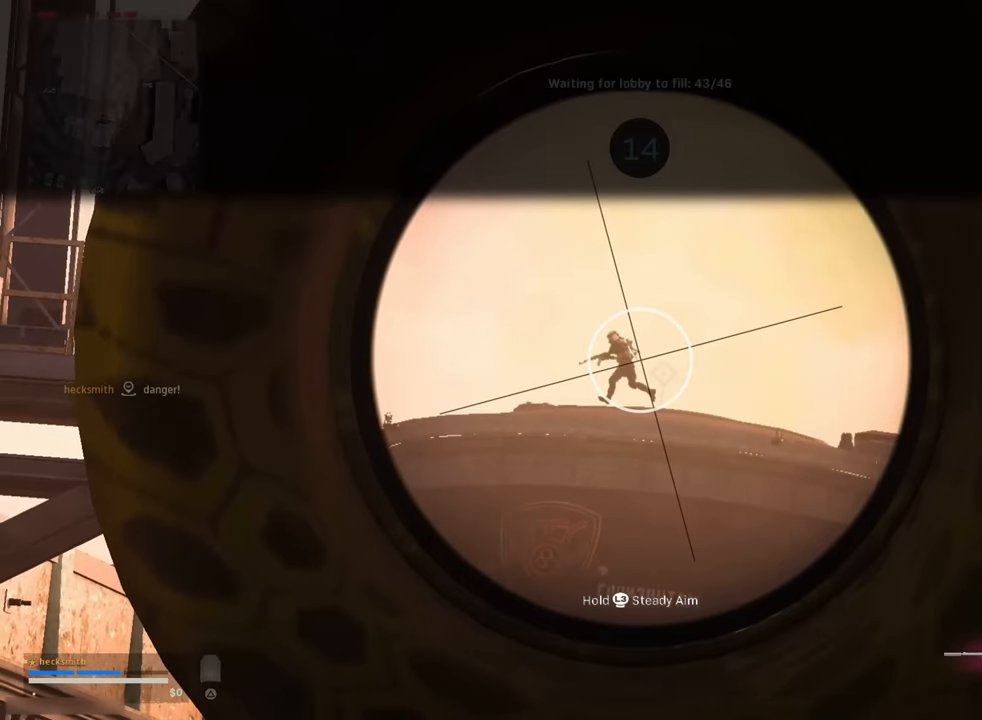
{"buttons": ["L2"], "left_stick": "up", "right_stick": "center", "events": []}
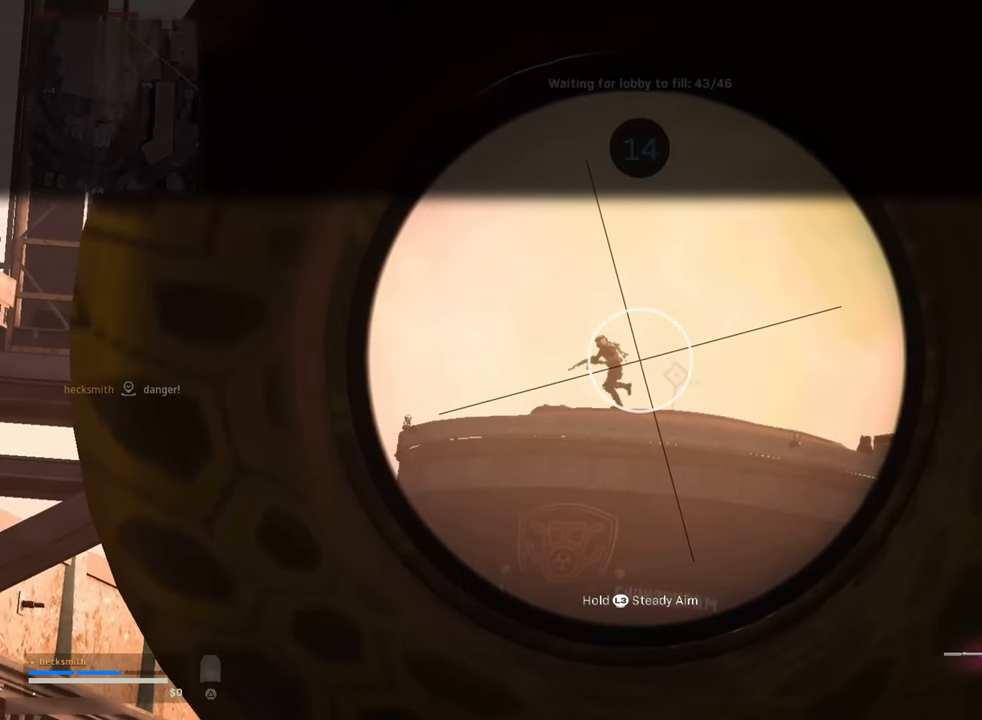
{"buttons": ["L2"], "left_stick": "up", "right_stick": "center", "events": []}
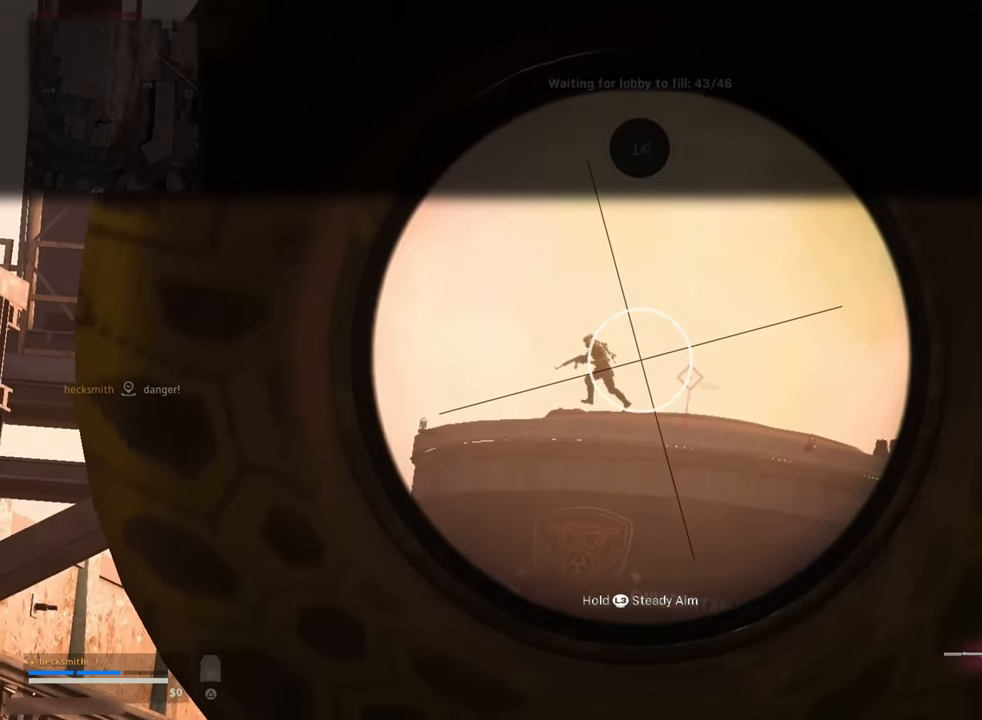
{"buttons": ["L2"], "left_stick": "up", "right_stick": "center", "events": []}
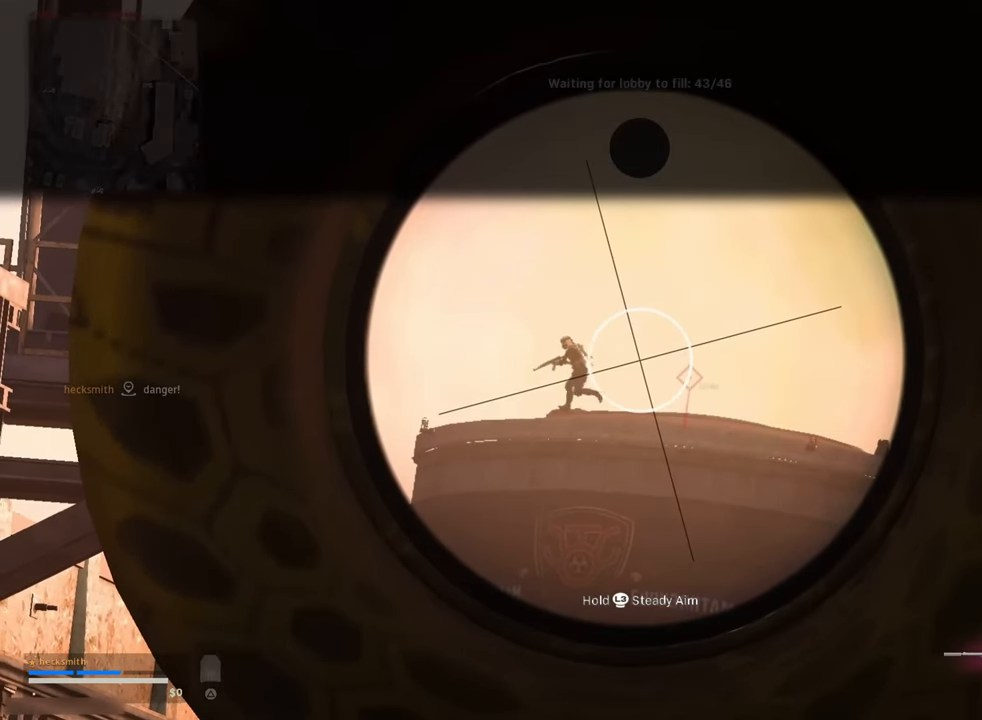
{"buttons": ["L2"], "left_stick": "up", "right_stick": "center", "events": []}